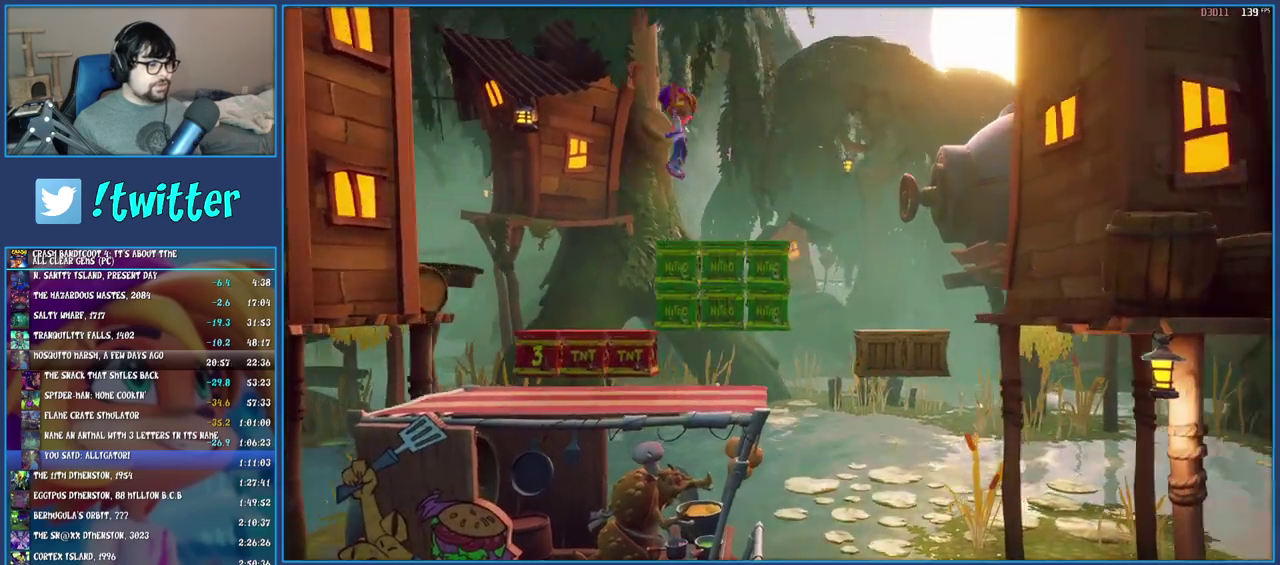
Gameplay with a controller (PlayStation layout); each line is a JSON object with the inputs held at the frame after it. "events" lists button and stick changes between this image and that frame as [ms after this image, input, new state], when the widget could be followed in between. Not read: L3 R1 R3.
{"buttons": [], "left_stick": "right", "right_stick": "center", "events": [[433, "CROSS", "up"]]}
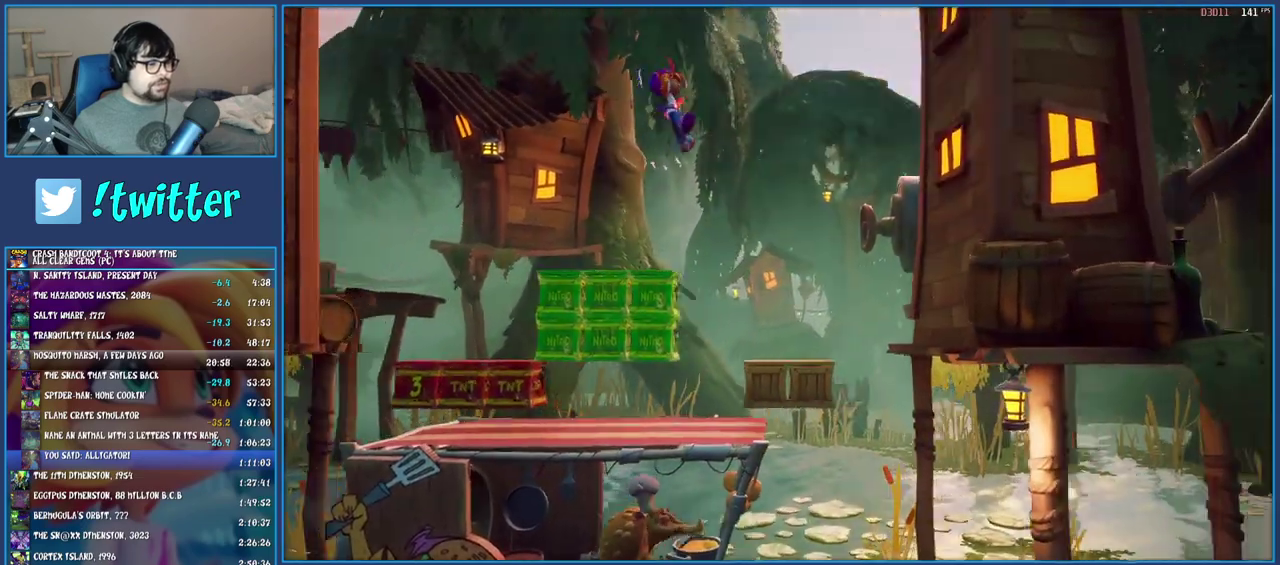
{"buttons": [], "left_stick": "center", "right_stick": "center", "events": [[217, "left_stick", "center"], [300, "SQUARE", "down"], [467, "SQUARE", "up"]]}
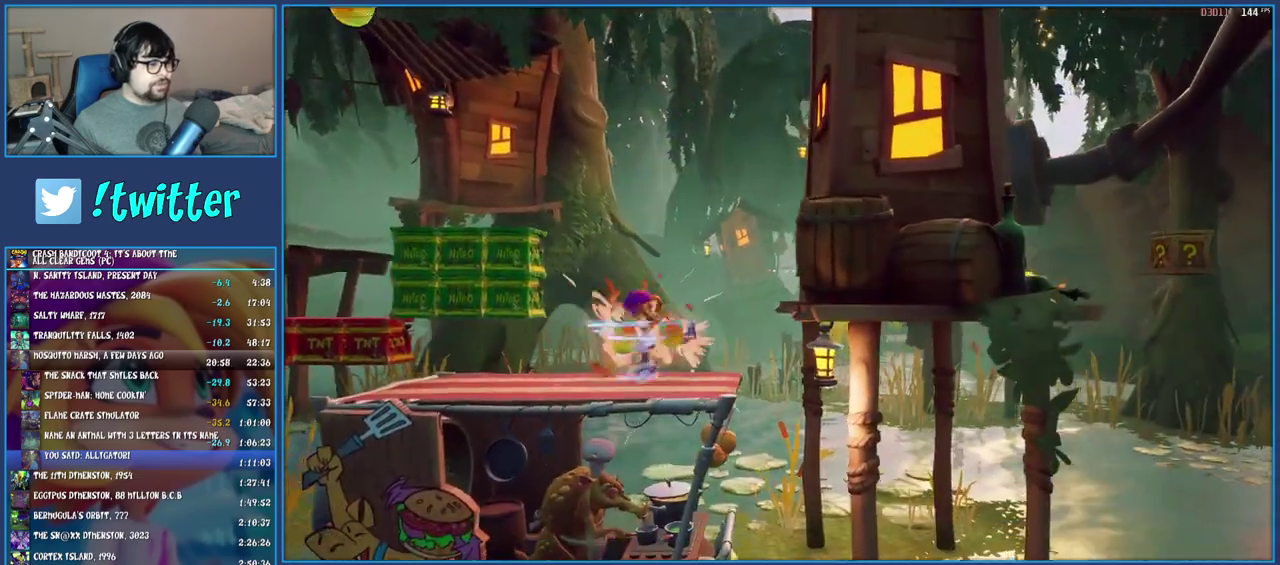
{"buttons": [], "left_stick": "right", "right_stick": "center", "events": [[500, "left_stick", "right"]]}
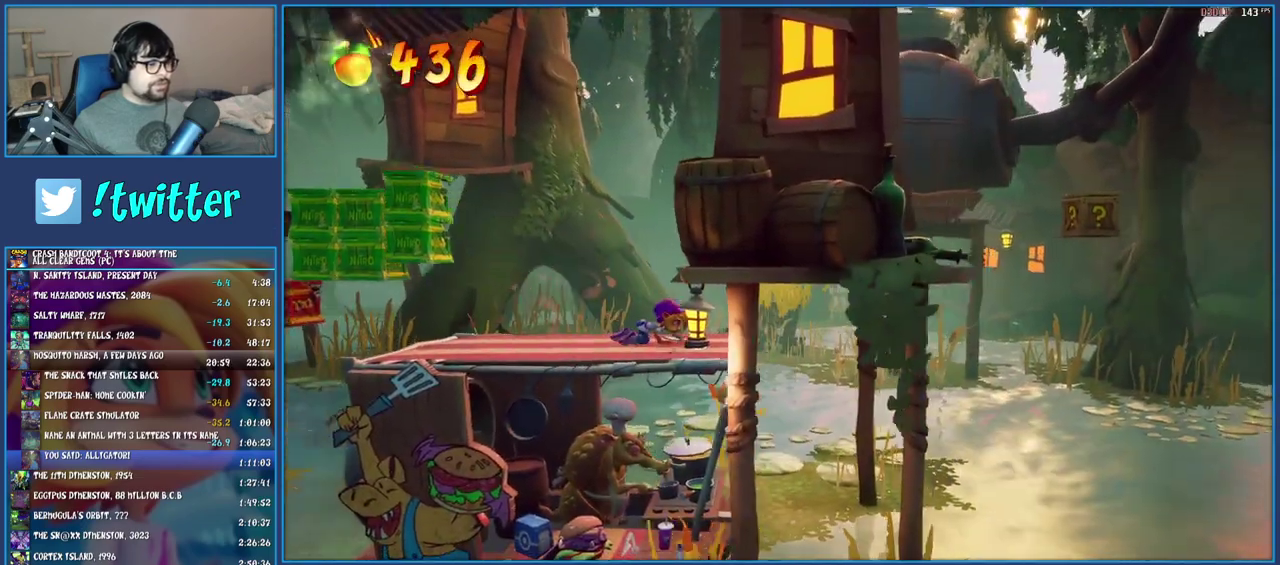
{"buttons": [], "left_stick": "center", "right_stick": "center", "events": [[133, "left_stick", "center"]]}
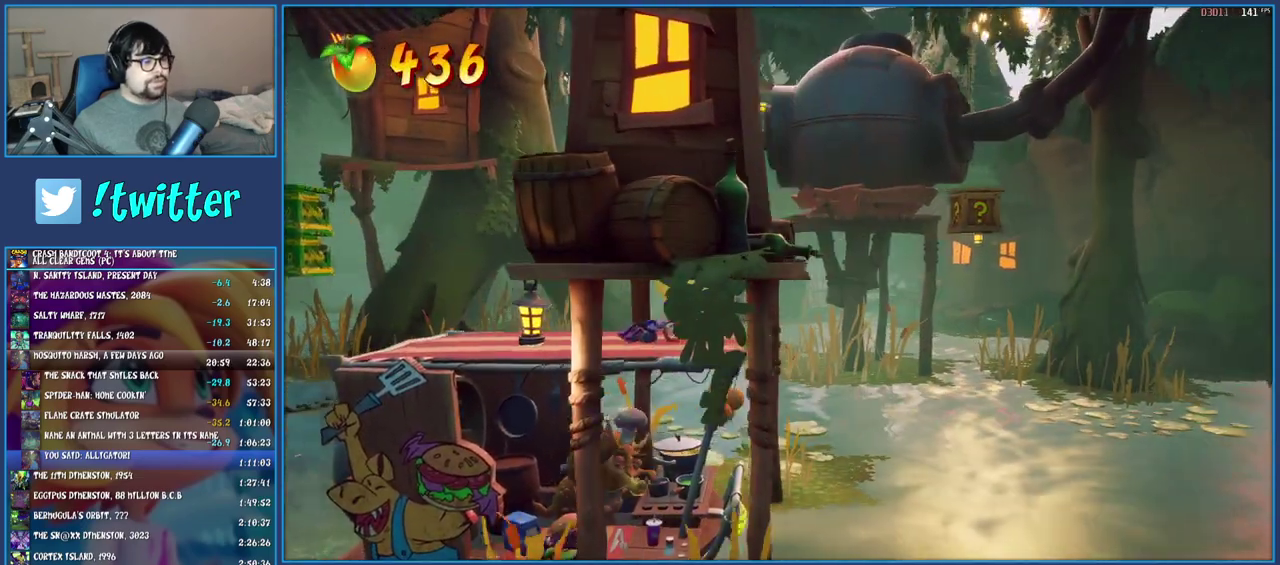
{"buttons": [], "left_stick": "center", "right_stick": "center", "events": []}
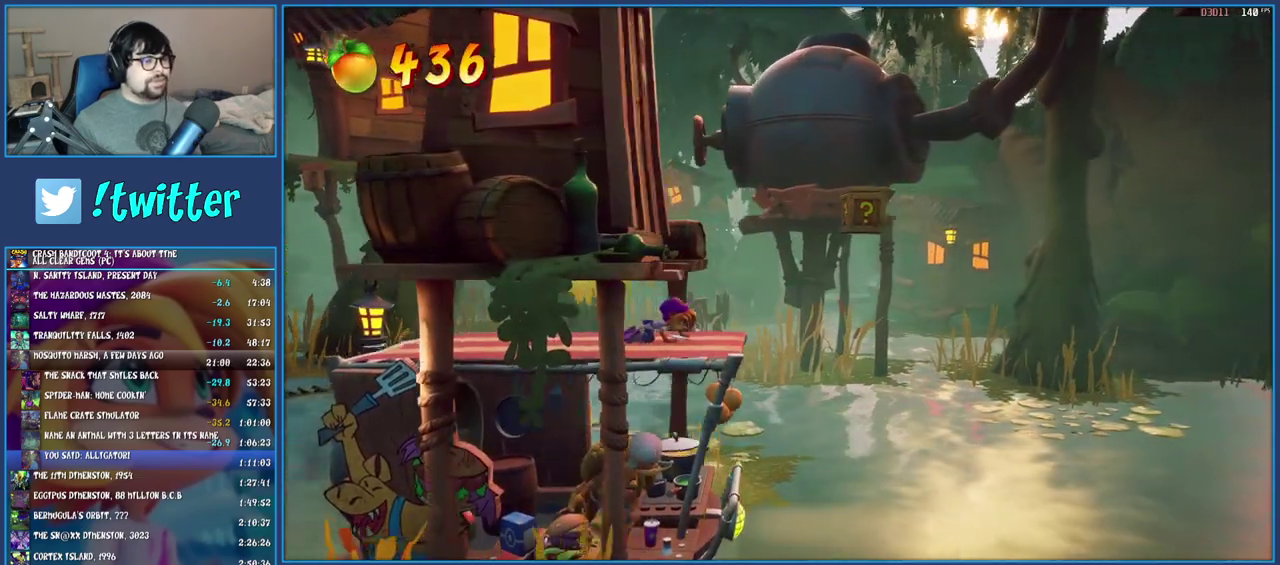
{"buttons": [], "left_stick": "right", "right_stick": "center", "events": [[350, "CROSS", "down"], [417, "left_stick", "right"], [483, "CROSS", "up"]]}
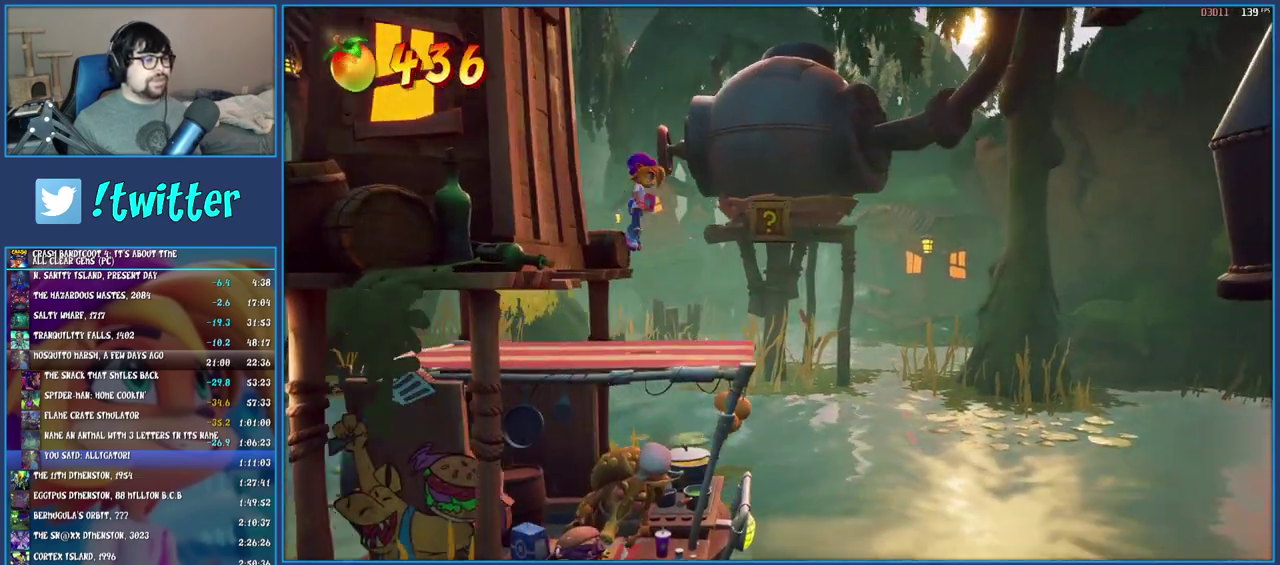
{"buttons": ["CROSS"], "left_stick": "right", "right_stick": "center", "events": [[100, "CROSS", "down"]]}
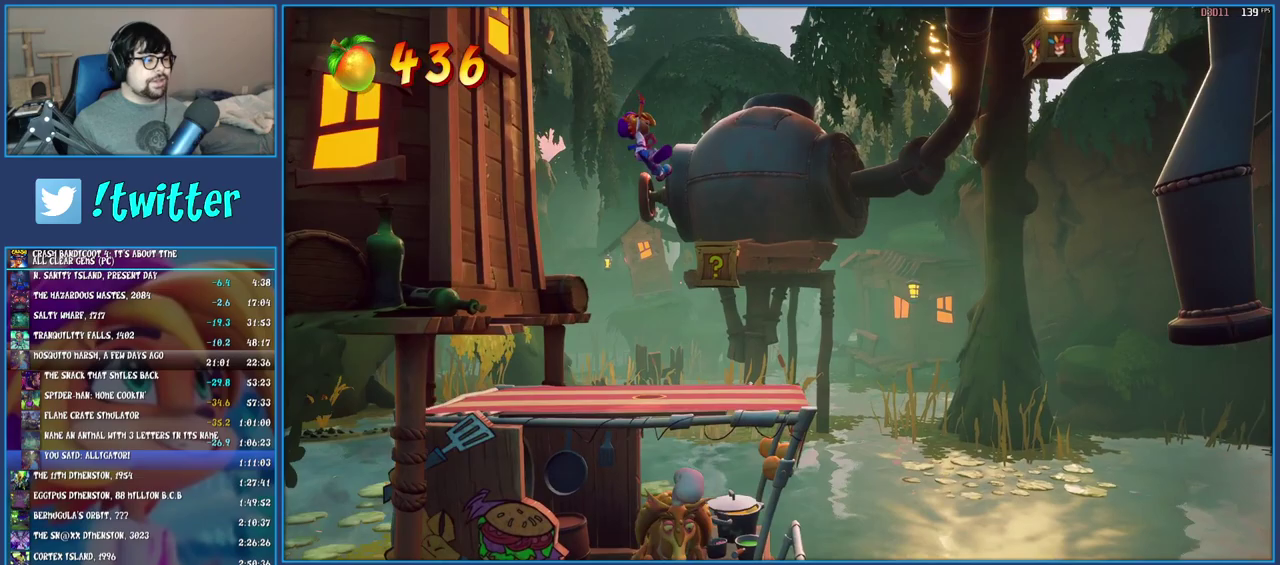
{"buttons": ["CROSS"], "left_stick": "right", "right_stick": "center", "events": [[83, "left_stick", "center"], [200, "left_stick", "right"]]}
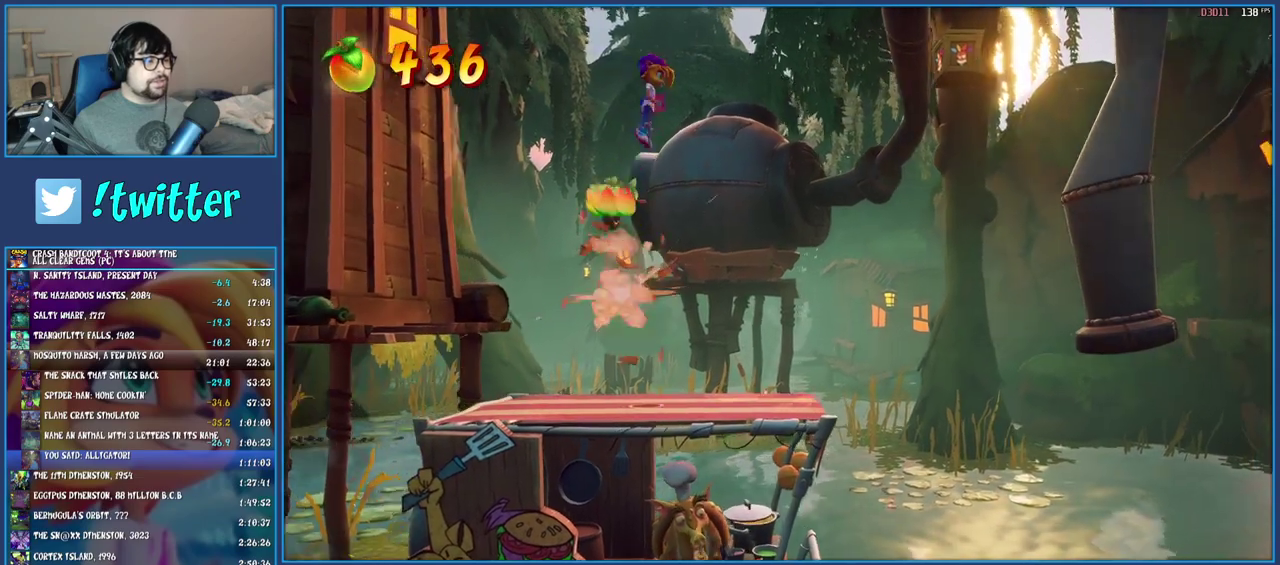
{"buttons": [], "left_stick": "right", "right_stick": "center", "events": [[83, "CROSS", "up"], [300, "CROSS", "down"], [483, "CROSS", "up"]]}
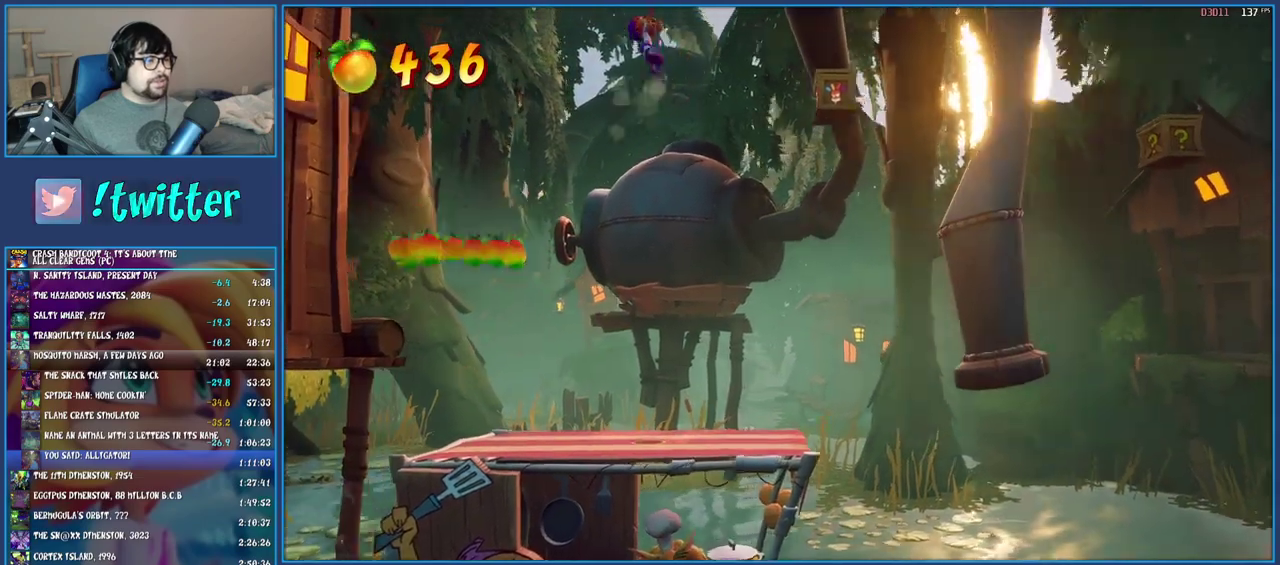
{"buttons": ["SQUARE"], "left_stick": "right", "right_stick": "center", "events": [[367, "SQUARE", "down"]]}
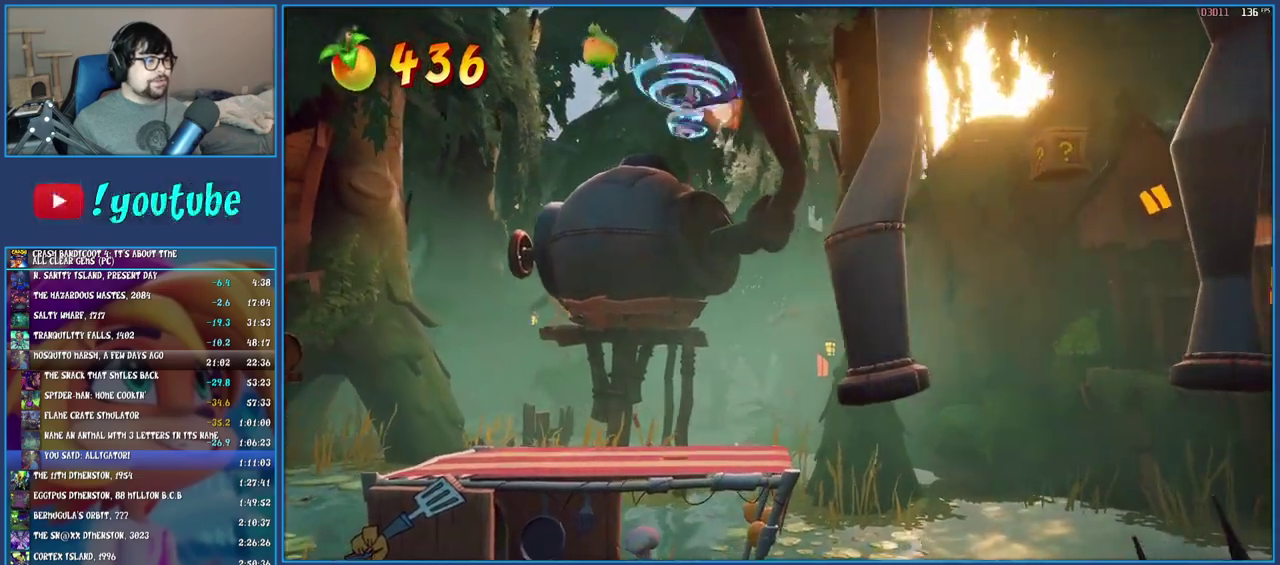
{"buttons": [], "left_stick": "center", "right_stick": "center", "events": [[67, "SQUARE", "up"], [183, "left_stick", "center"]]}
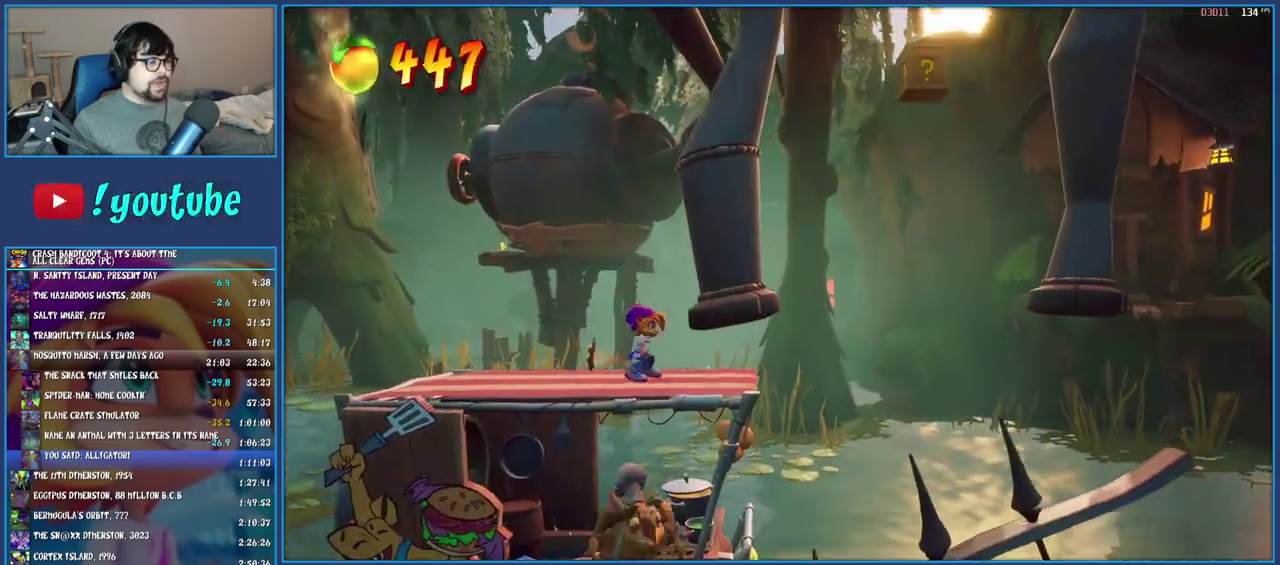
{"buttons": [], "left_stick": "center", "right_stick": "center", "events": []}
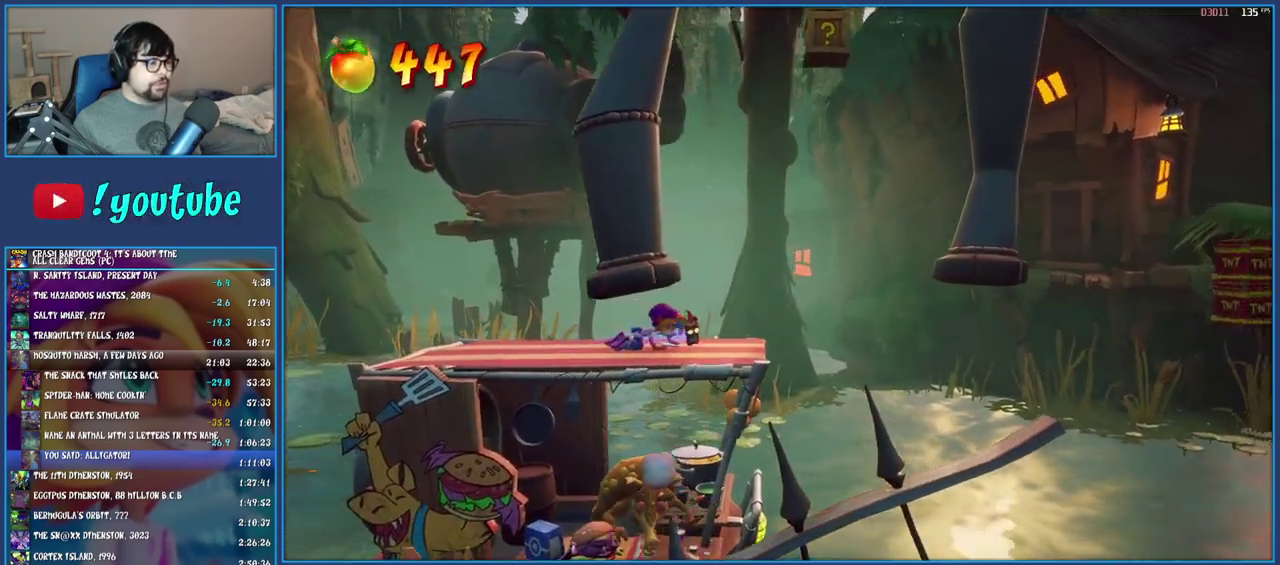
{"buttons": [], "left_stick": "right", "right_stick": "center", "events": [[267, "CROSS", "down"], [433, "left_stick", "right"], [450, "CROSS", "up"]]}
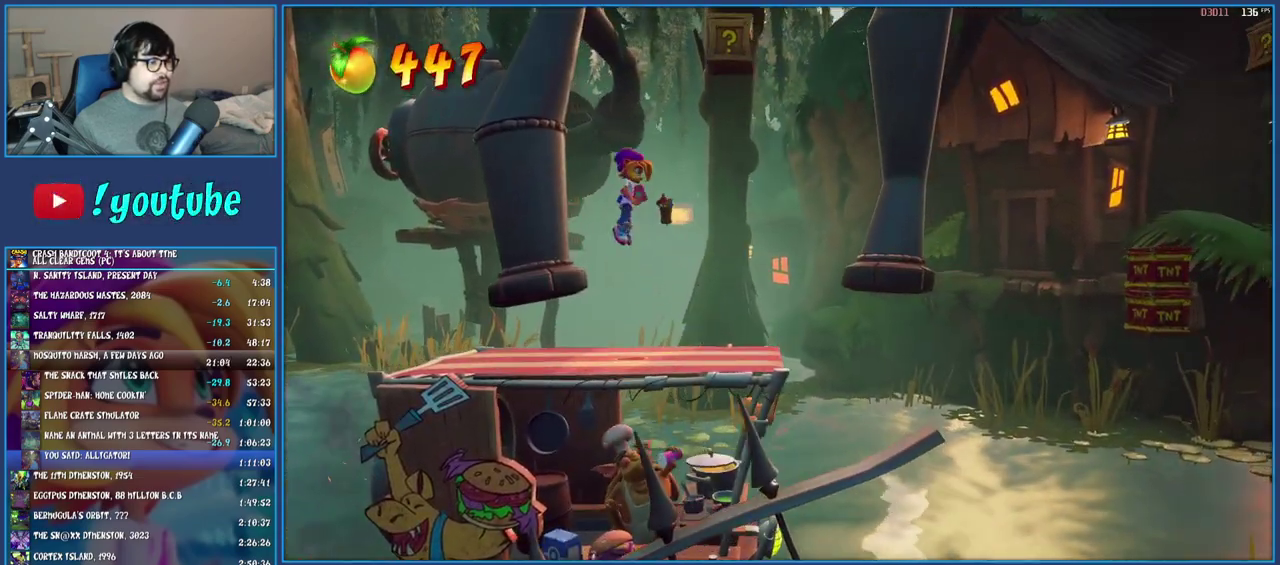
{"buttons": [], "left_stick": "right", "right_stick": "center", "events": [[33, "CROSS", "down"], [200, "CROSS", "up"], [267, "SQUARE", "down"], [467, "SQUARE", "up"]]}
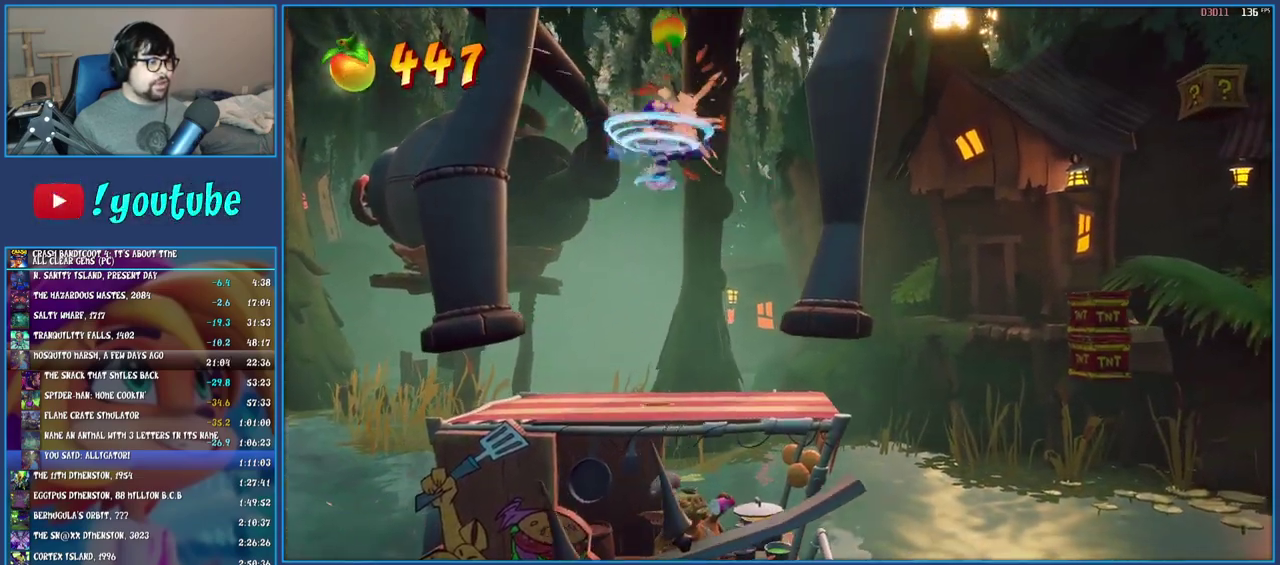
{"buttons": [], "left_stick": "right", "right_stick": "center", "events": [[67, "left_stick", "center"], [333, "left_stick", "right"]]}
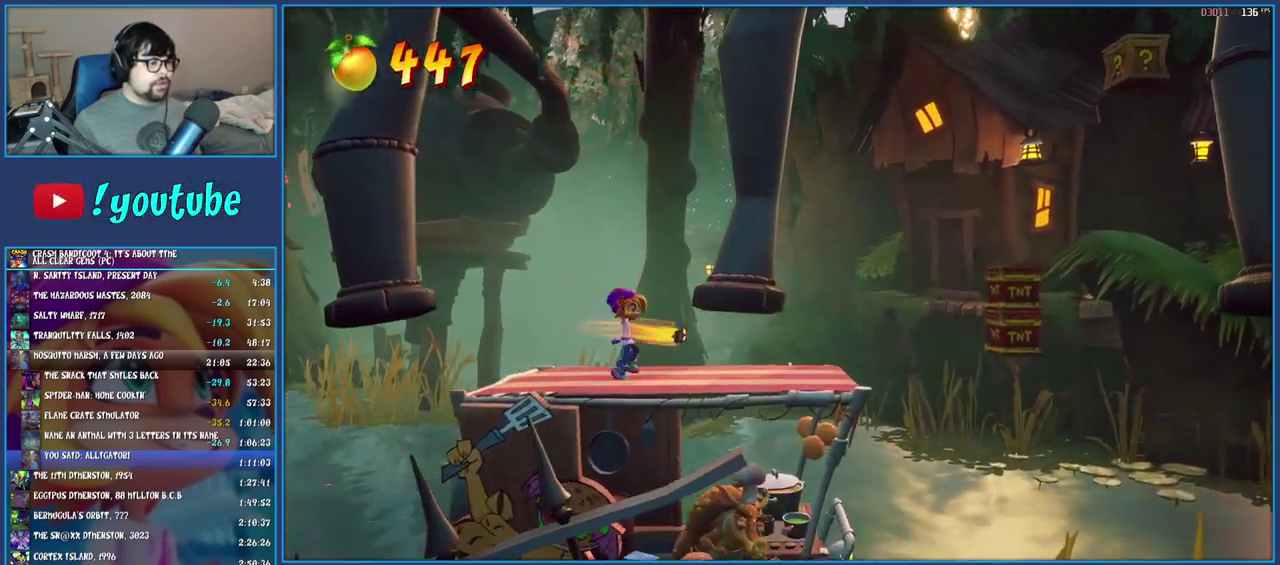
{"buttons": ["CROSS"], "left_stick": "right", "right_stick": "center", "events": [[267, "CROSS", "down"]]}
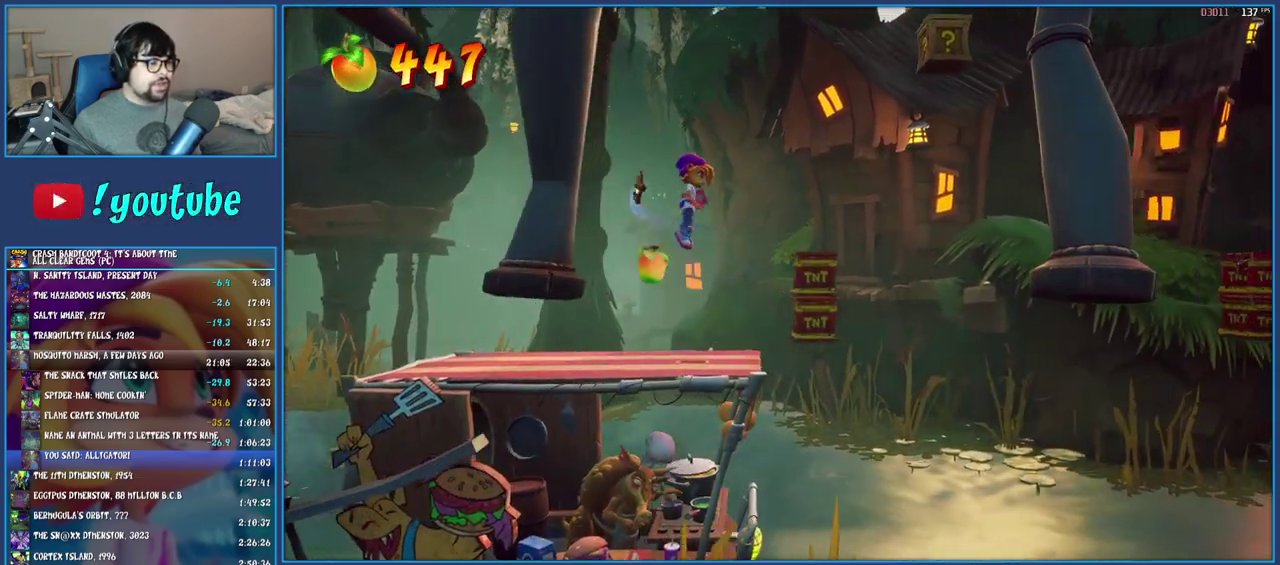
{"buttons": ["CROSS"], "left_stick": "center", "right_stick": "center", "events": [[283, "left_stick", "center"]]}
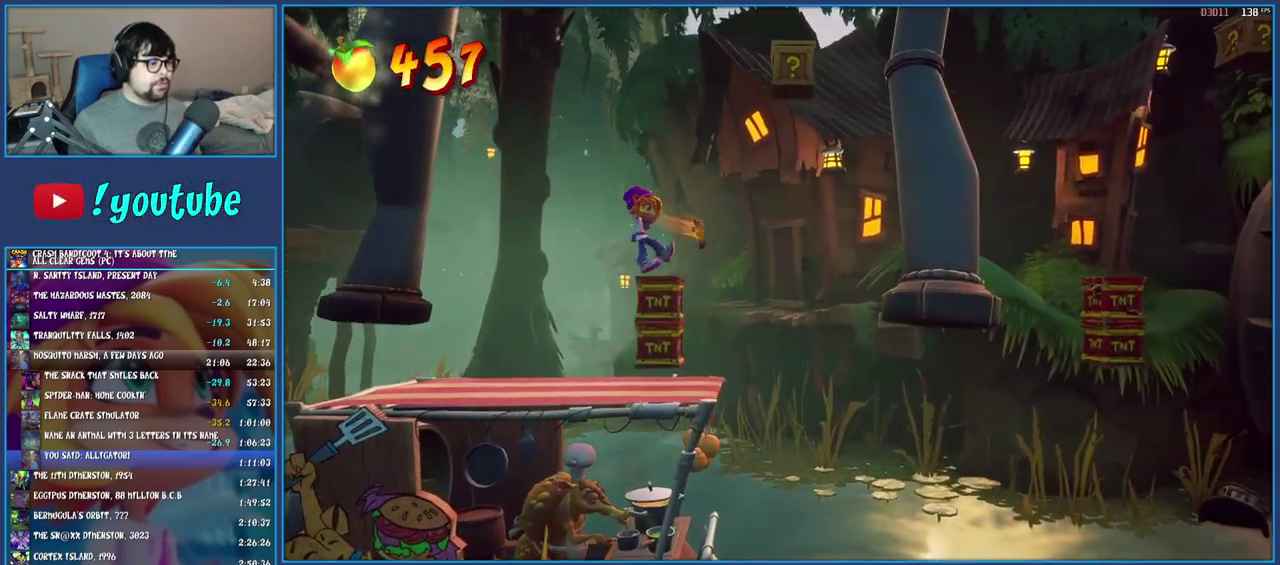
{"buttons": ["SQUARE"], "left_stick": "right", "right_stick": "center", "events": [[33, "left_stick", "right"], [350, "SQUARE", "down"], [500, "CROSS", "up"]]}
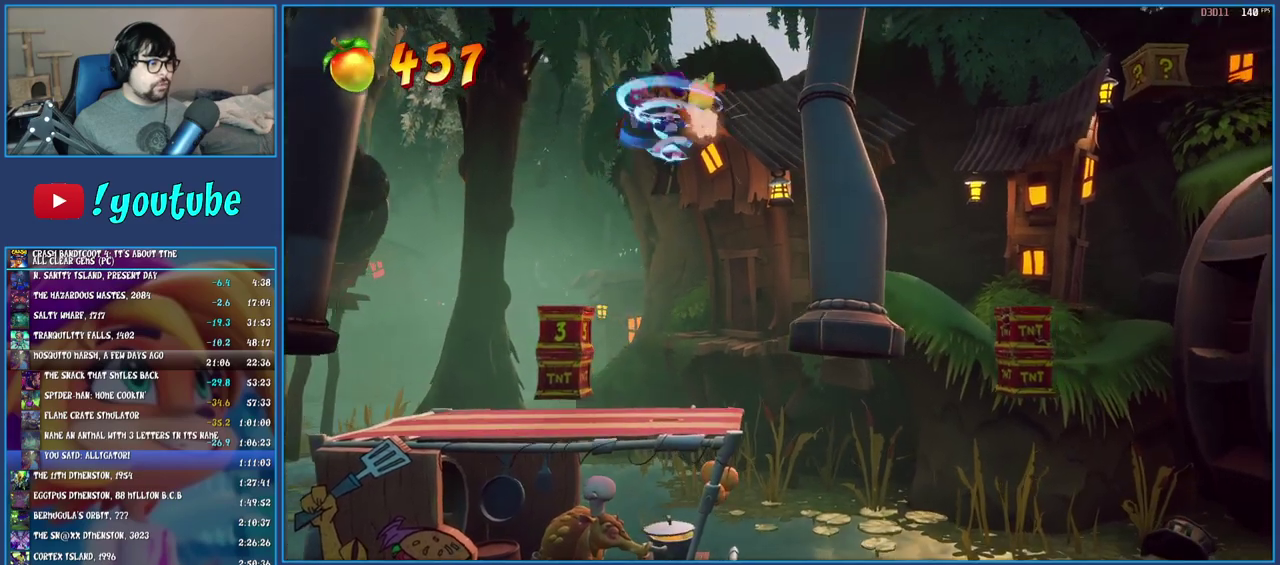
{"buttons": [], "left_stick": "center", "right_stick": "center", "events": [[33, "SQUARE", "up"], [167, "left_stick", "center"]]}
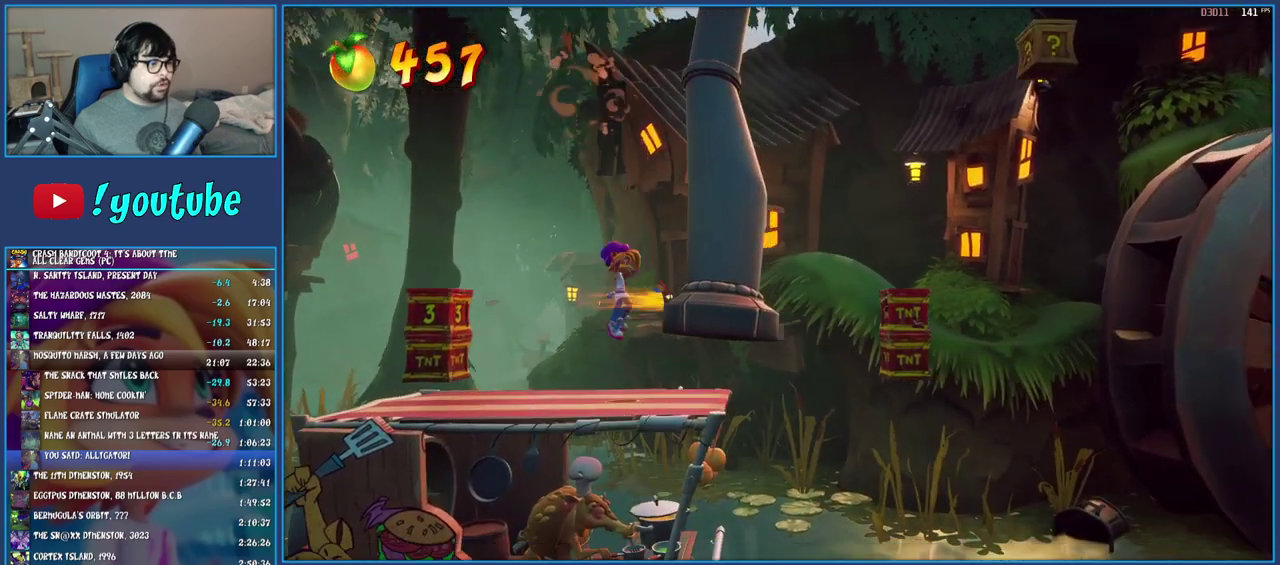
{"buttons": [], "left_stick": "center", "right_stick": "center", "events": []}
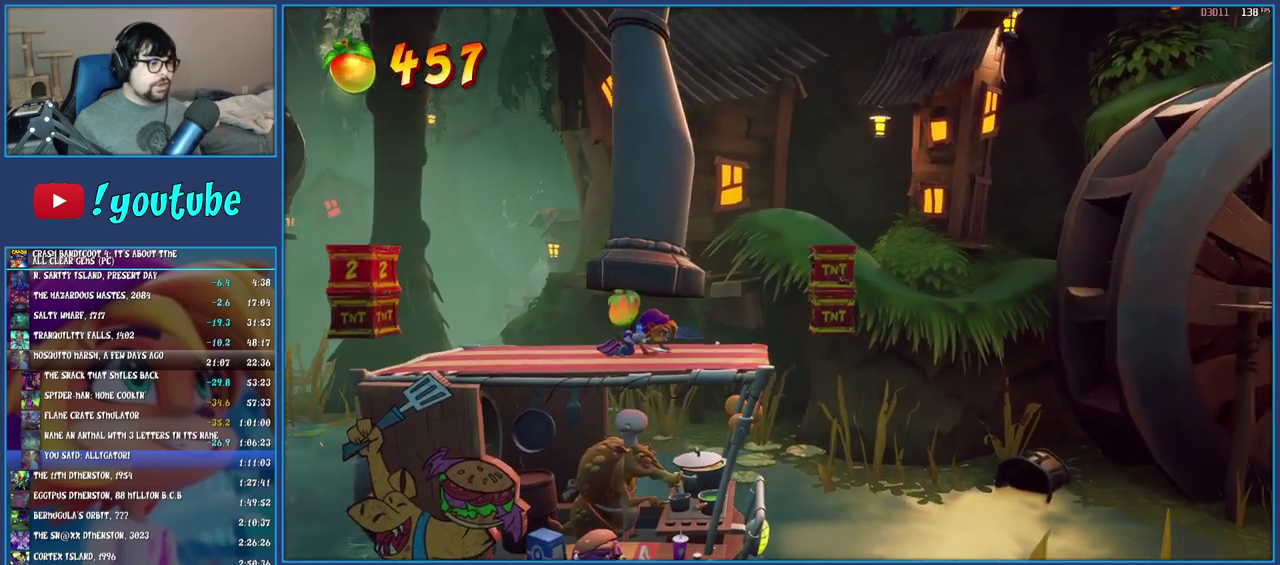
{"buttons": ["CROSS"], "left_stick": "center", "right_stick": "center", "events": [[450, "CROSS", "down"]]}
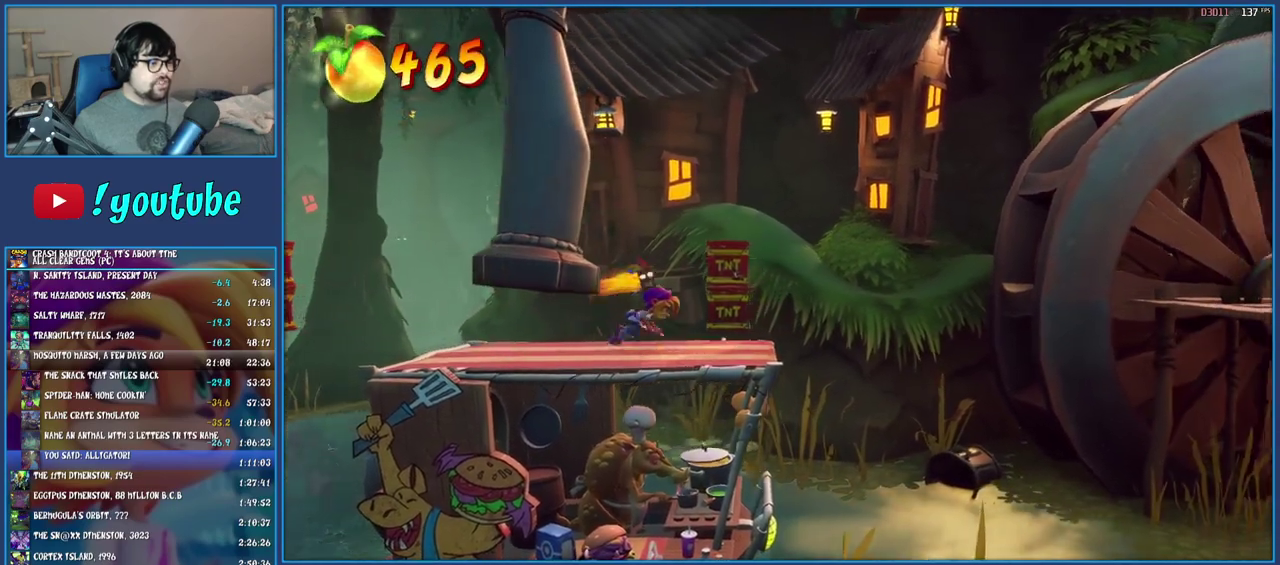
{"buttons": ["CROSS"], "left_stick": "center", "right_stick": "center", "events": [[50, "left_stick", "right"], [450, "left_stick", "center"]]}
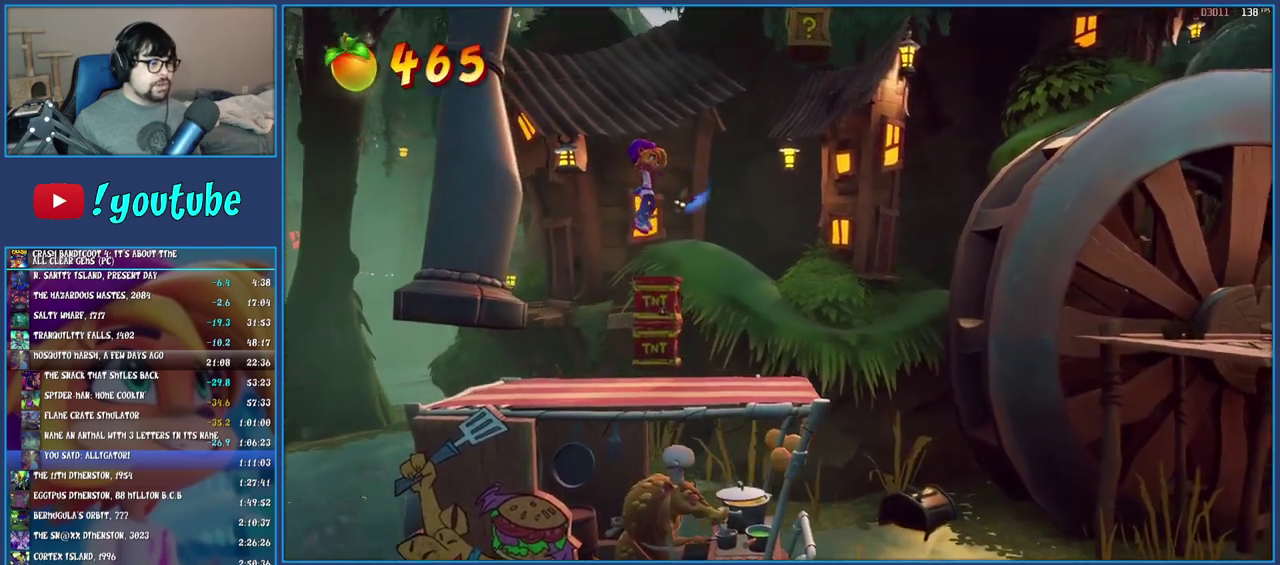
{"buttons": ["CROSS", "SQUARE"], "left_stick": "right", "right_stick": "center", "events": [[117, "left_stick", "right"], [483, "SQUARE", "down"]]}
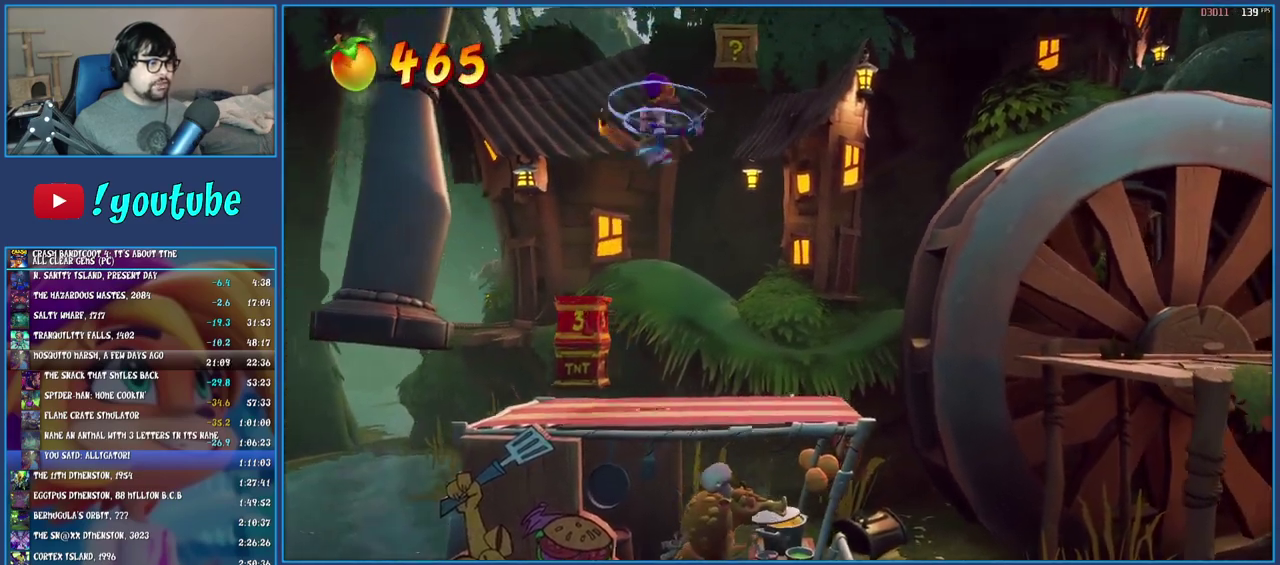
{"buttons": [], "left_stick": "right", "right_stick": "center", "events": [[183, "SQUARE", "up"], [217, "CROSS", "up"]]}
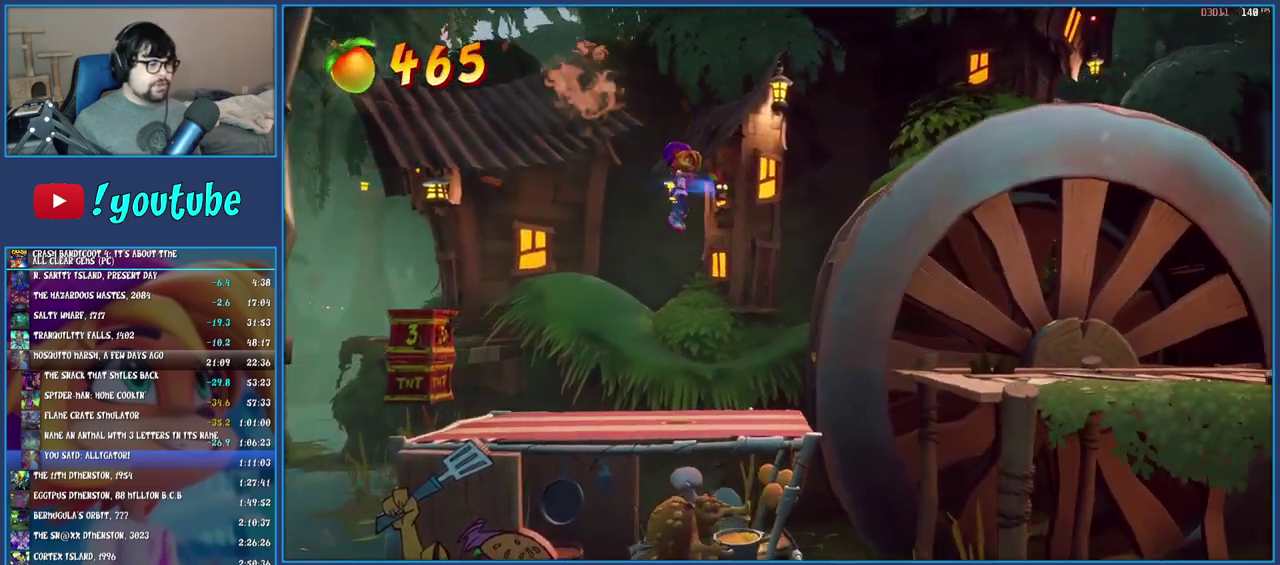
{"buttons": [], "left_stick": "right", "right_stick": "center", "events": [[350, "CROSS", "down"], [483, "CROSS", "up"]]}
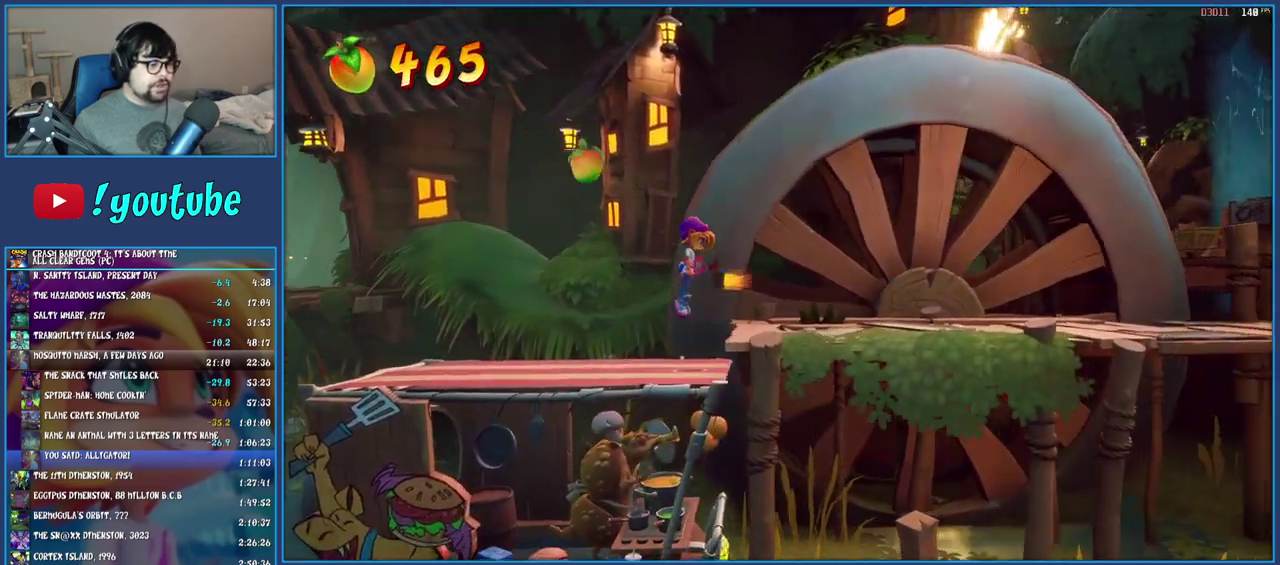
{"buttons": [], "left_stick": "right", "right_stick": "center", "events": []}
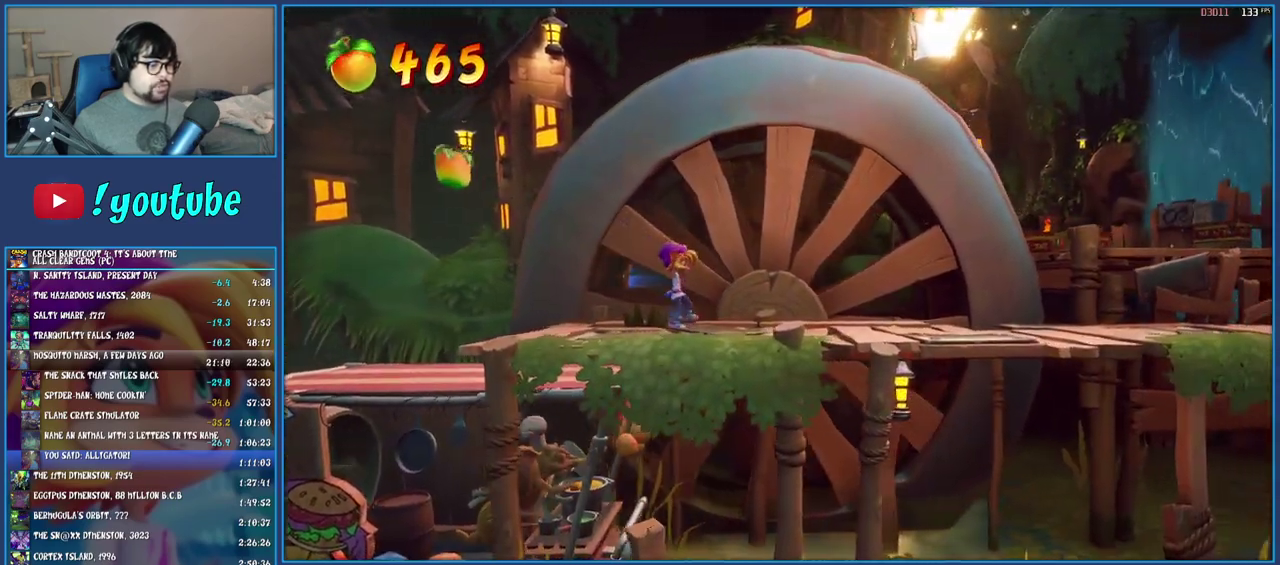
{"buttons": [], "left_stick": "right", "right_stick": "center", "events": [[250, "SQUARE", "down"], [367, "SQUARE", "up"]]}